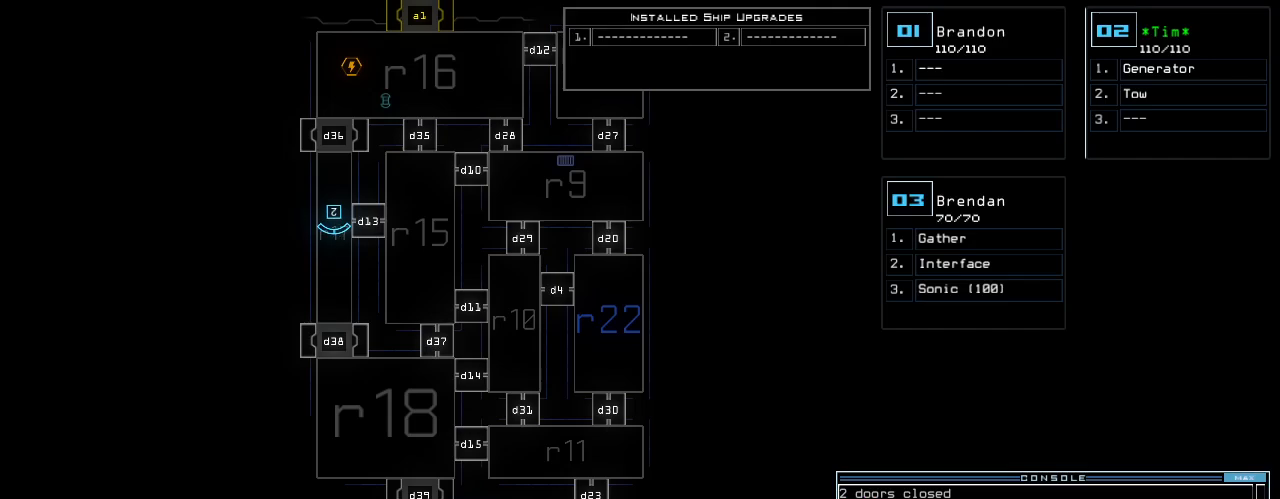
Gameplay with keyboard; each line is a JSON object with the keys held at the frame after it. "events" lists presses ("down") and releases ("up") of ".", "0", "1", "2", "3", "4", "5", "6", "7", "8", "9", "a", "b", "backspace", "c", "caps_lock", "comma", "ctrl_l", "ctrl_r", "d", "down", "e", "equals", "escape", "f", "f5", "g", "h", "i", "j", "k", "l", "left", "m", "minus", "n", "o", "p", "q", "quote", "r", "return", "right", "s", "semicolon", "shift_l", "shift_r", "space", "t", "tab", "tilde", "u", "up", "v", "w", "x", "y" and "z" between this image and that frame as [ms after this image, input, new state], when the widget could be followed in between. No other keys are recorded. Mouse input is not recorded.
{"keys": [], "events": []}
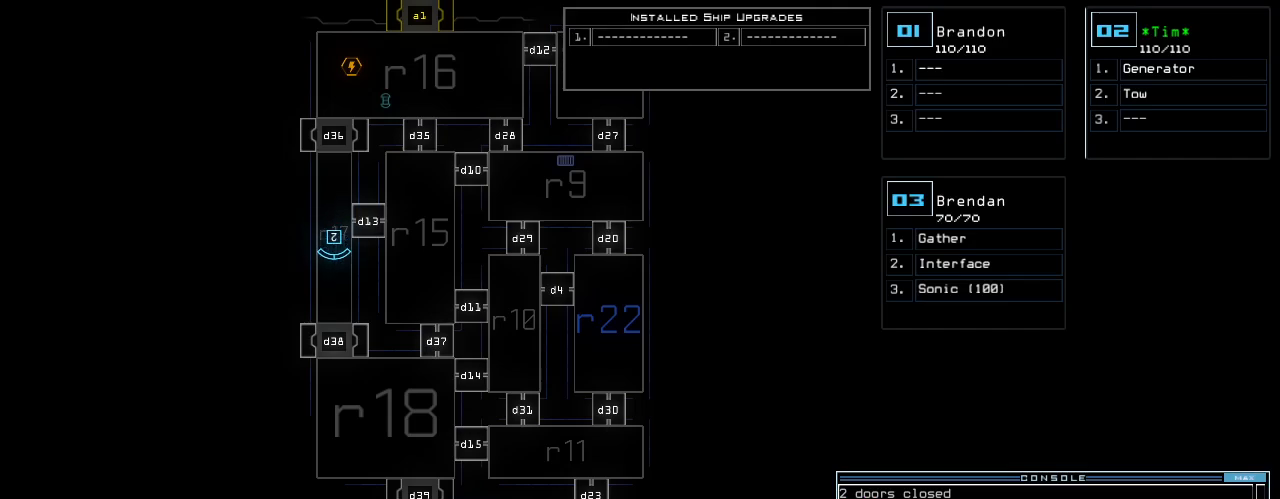
{"keys": [], "events": []}
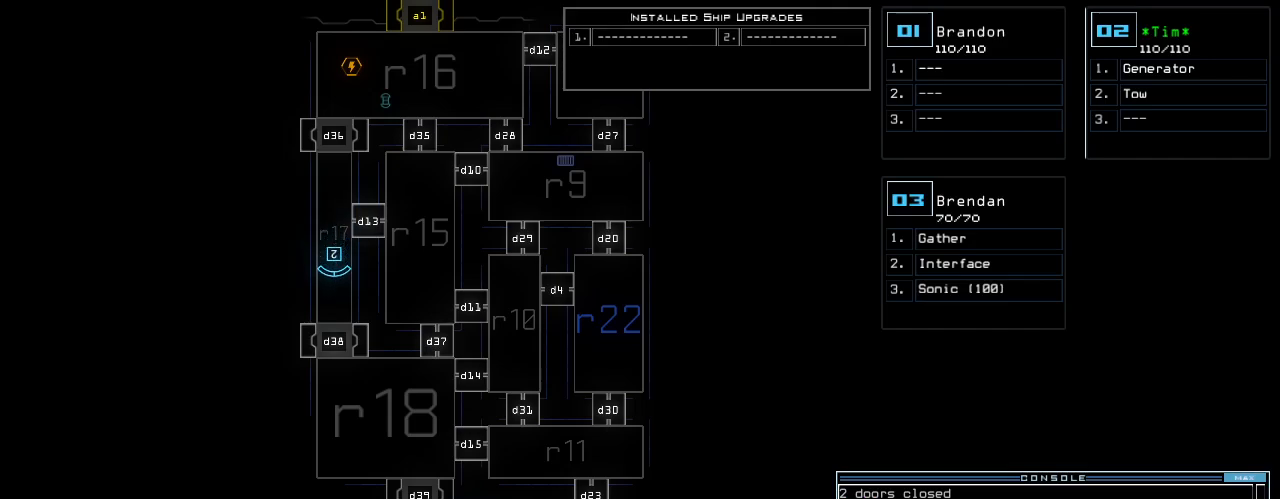
{"keys": [], "events": []}
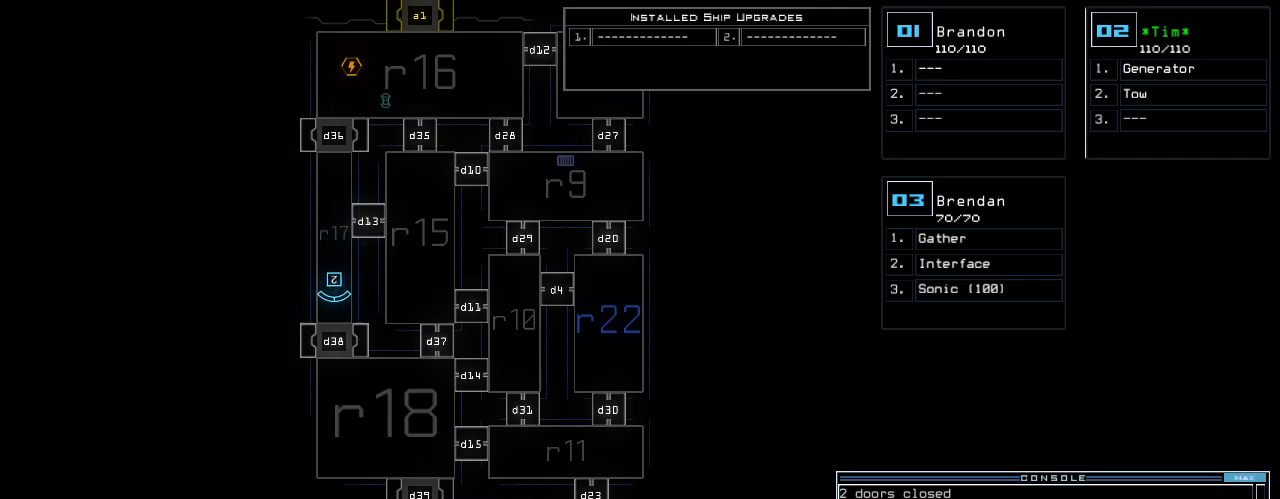
{"keys": [], "events": []}
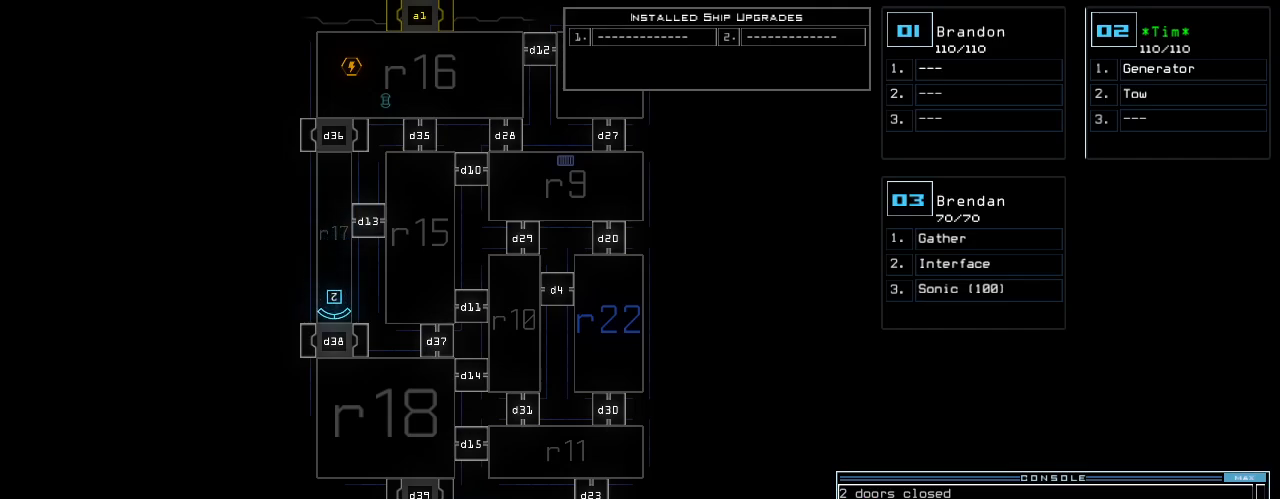
{"keys": [], "events": []}
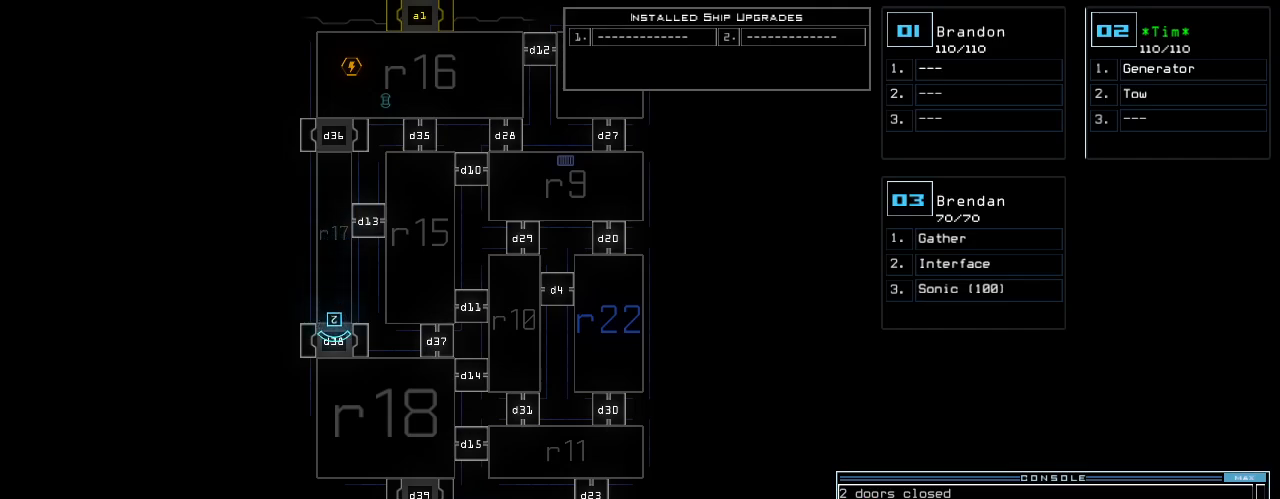
{"keys": [], "events": []}
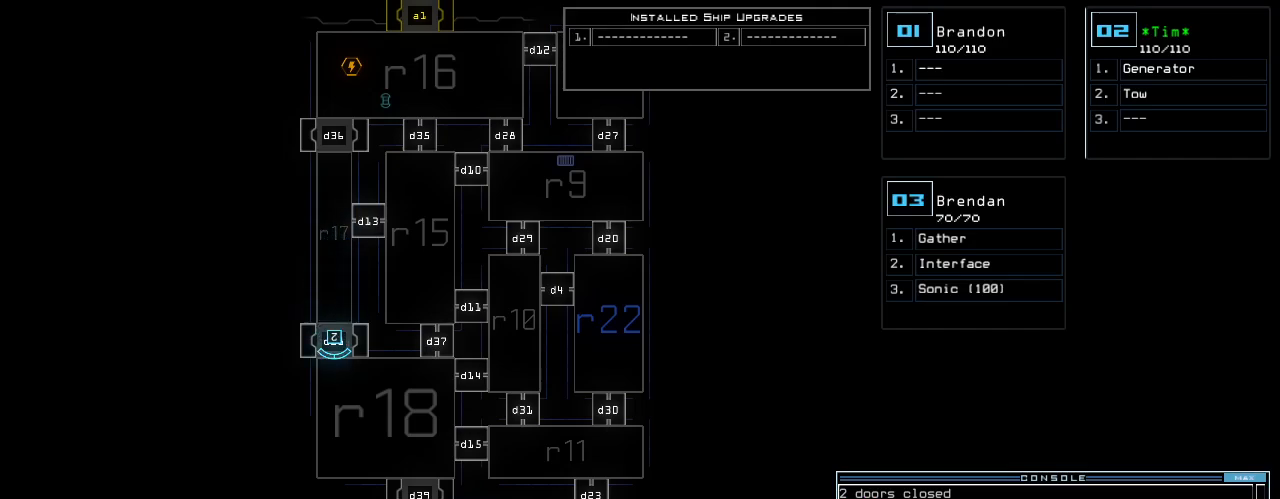
{"keys": [], "events": []}
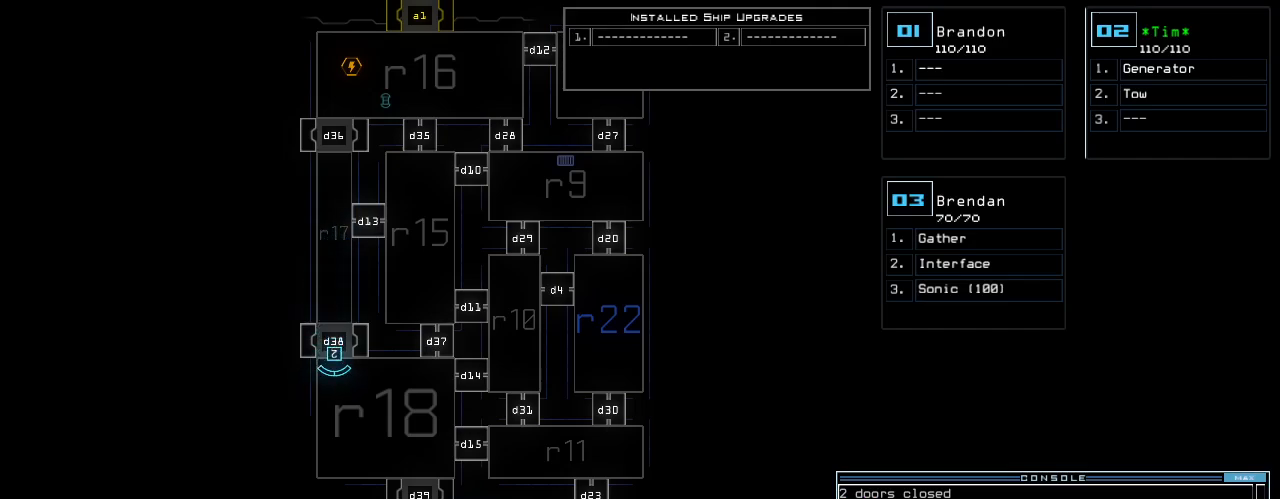
{"keys": [], "events": []}
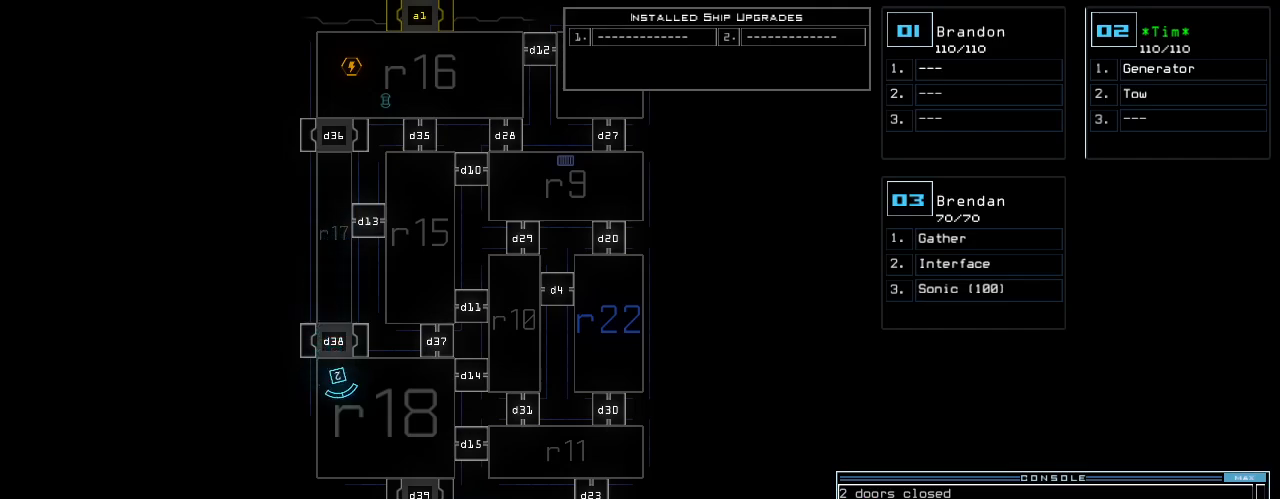
{"keys": [], "events": []}
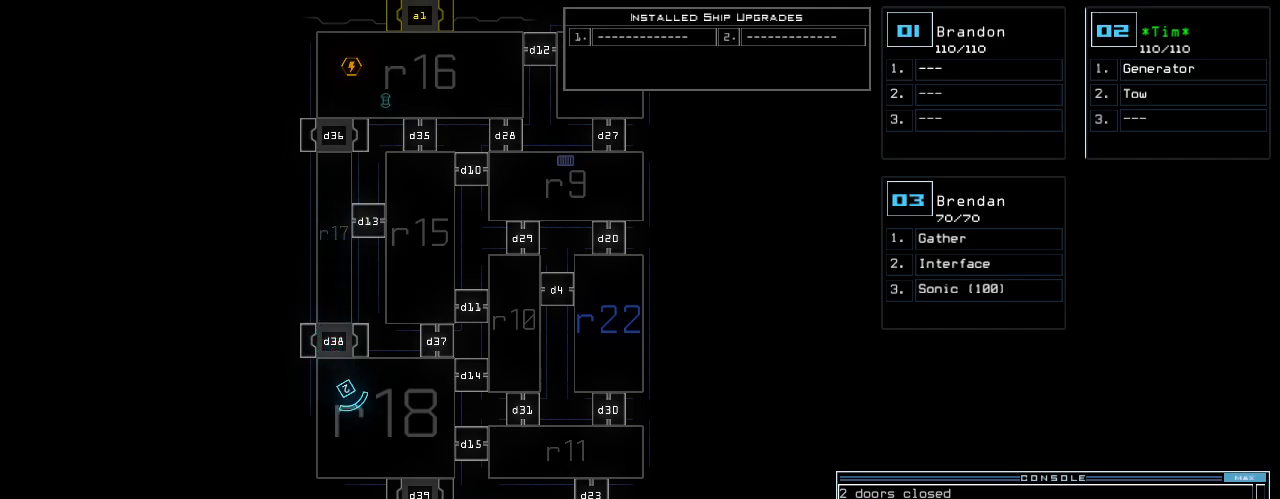
{"keys": [], "events": [[160, "2", "down"], [200, "2", "up"]]}
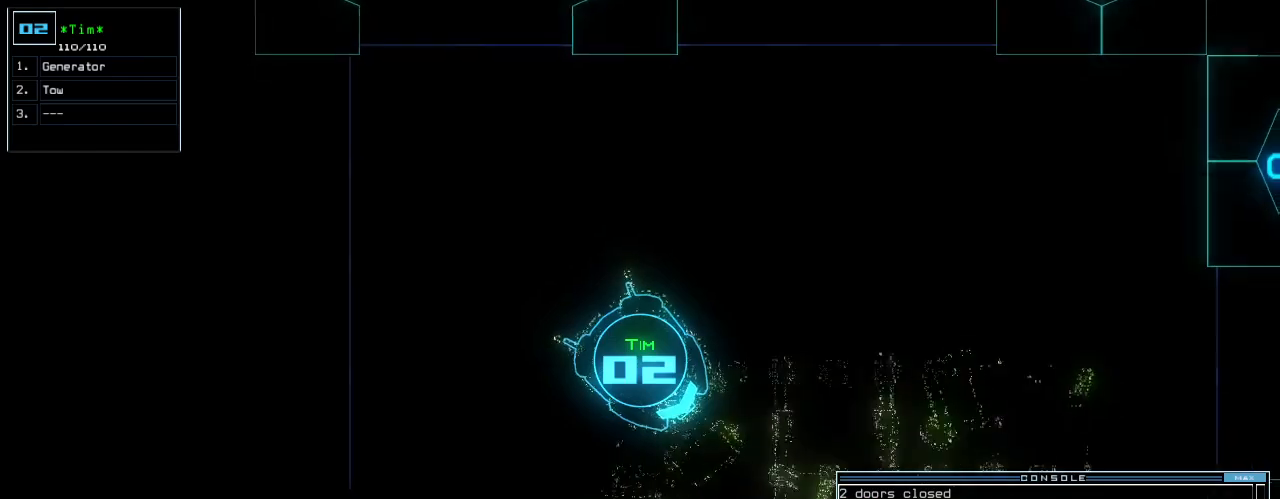
{"keys": ["space"], "events": [[440, "space", "down"]]}
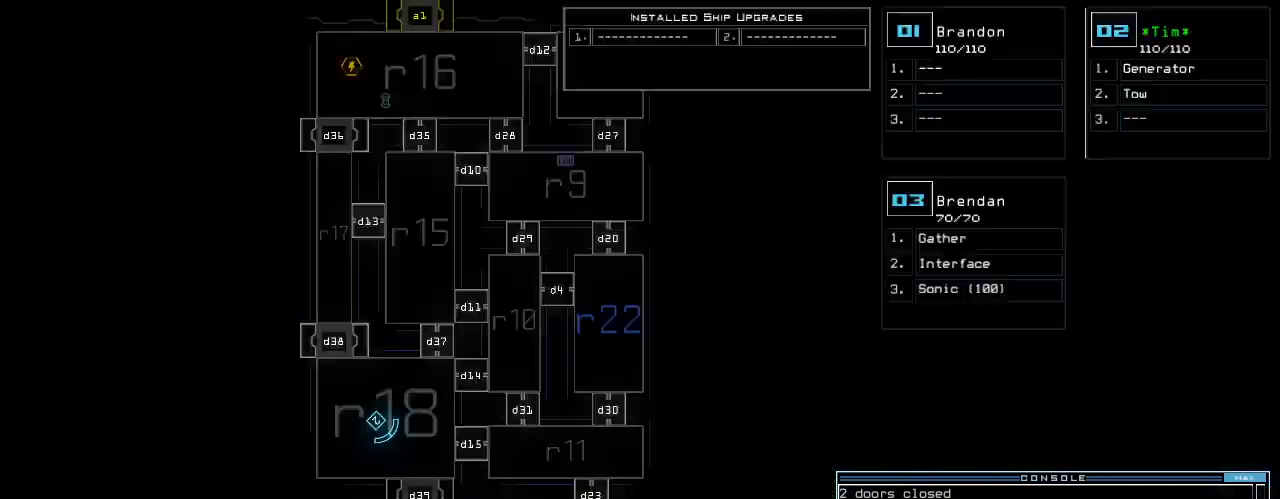
{"keys": [], "events": [[20, "space", "up"]]}
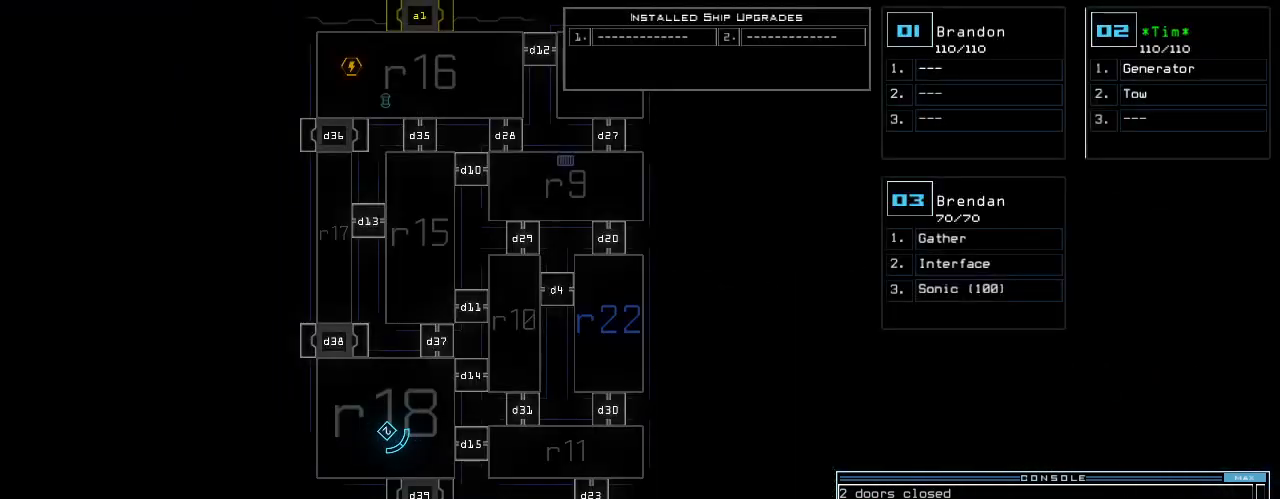
{"keys": ["g"], "events": [[480, "g", "down"]]}